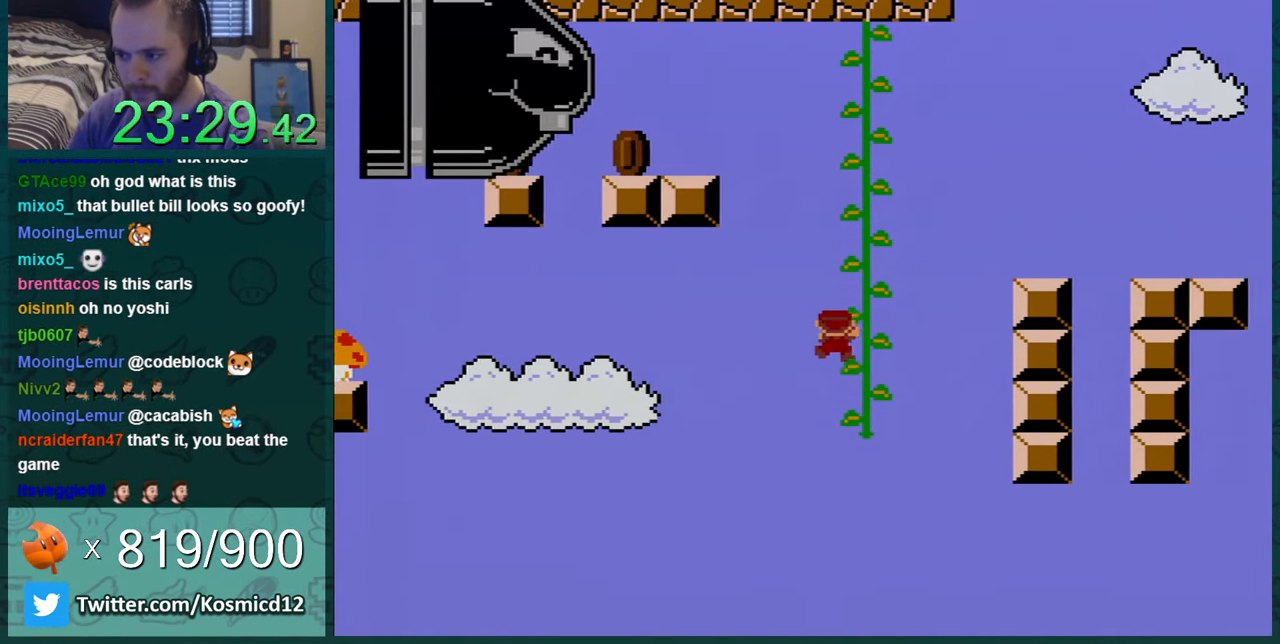
Gameplay with a controller (Nintendo layout); each line is a JSON object with the inputs held at the frame after it. "events" lists button and stick changes between this image and that frame as [ms after this image, input, new state], when the widget could be followed in between. Not read: L1 L3 R1 R3.
{"buttons": ["Y"], "events": [[17, "DPAD_RIGHT", "up"], [100, "DPAD_UP", "up"], [417, "DPAD_DOWN", "down"], [484, "DPAD_DOWN", "up"]]}
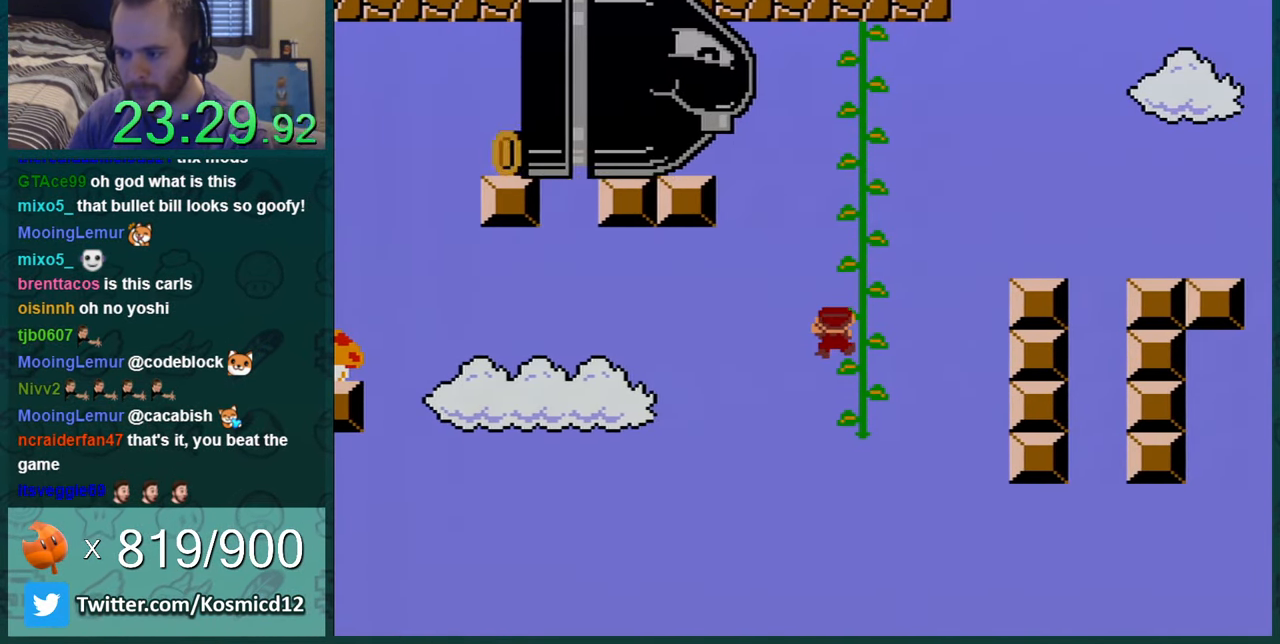
{"buttons": ["Y"], "events": []}
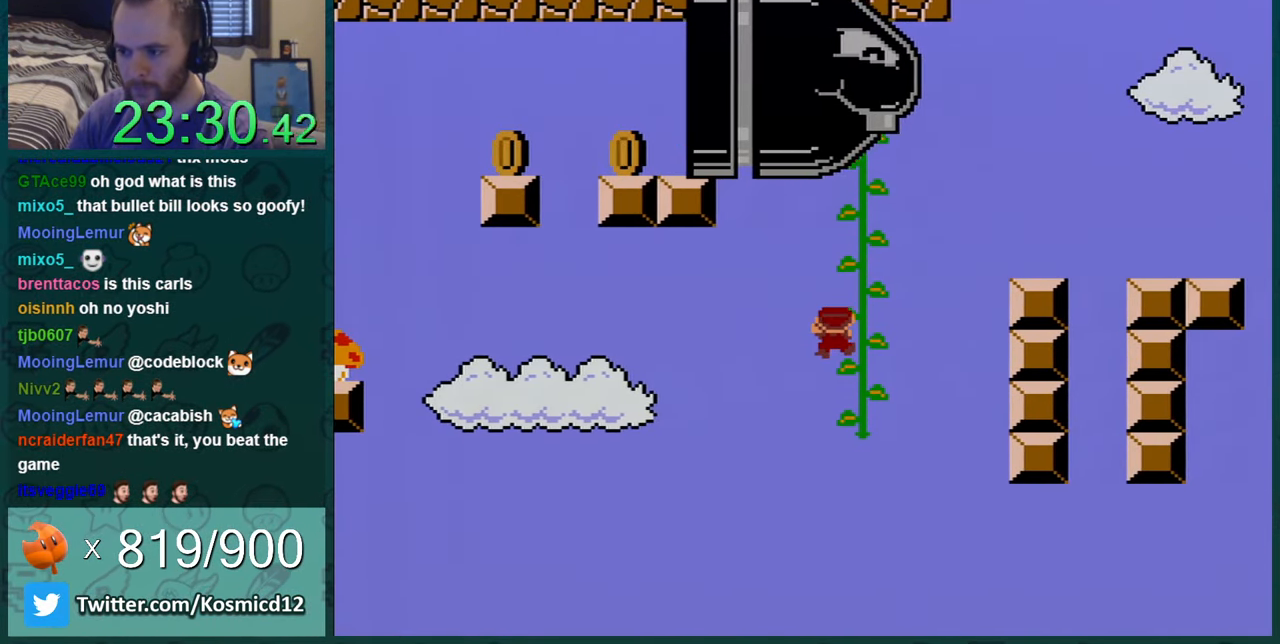
{"buttons": ["B", "Y", "DPAD_LEFT"], "events": [[300, "DPAD_LEFT", "down"], [334, "B", "down"]]}
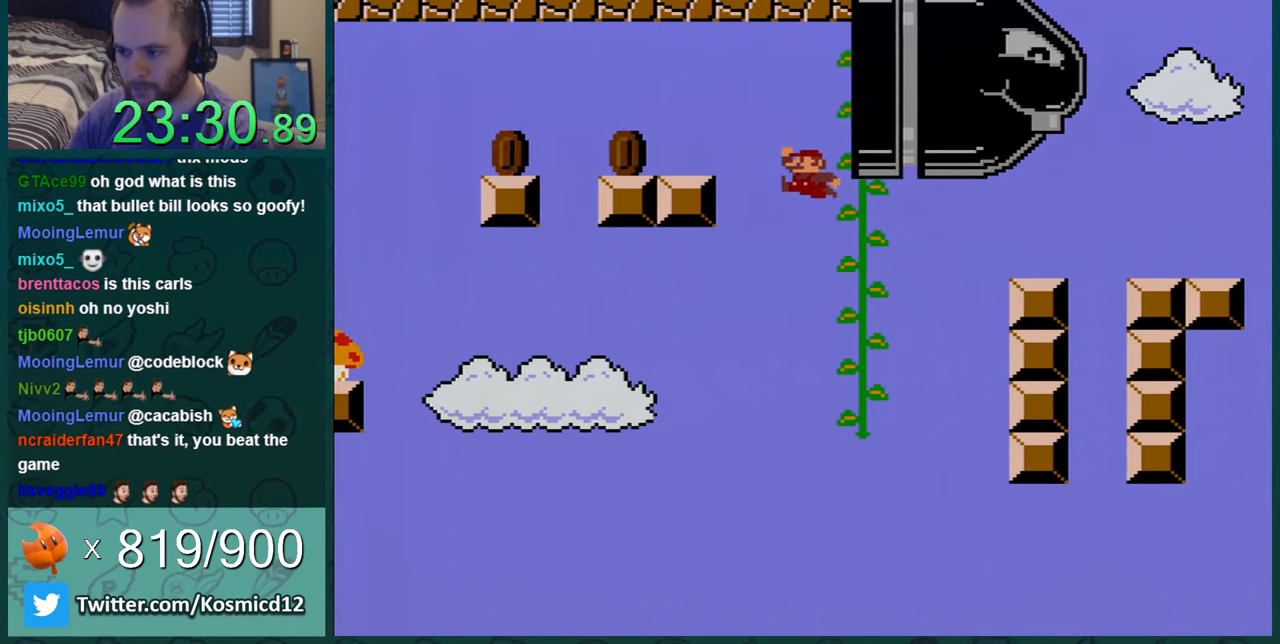
{"buttons": ["Y", "DPAD_LEFT"], "events": [[434, "B", "up"]]}
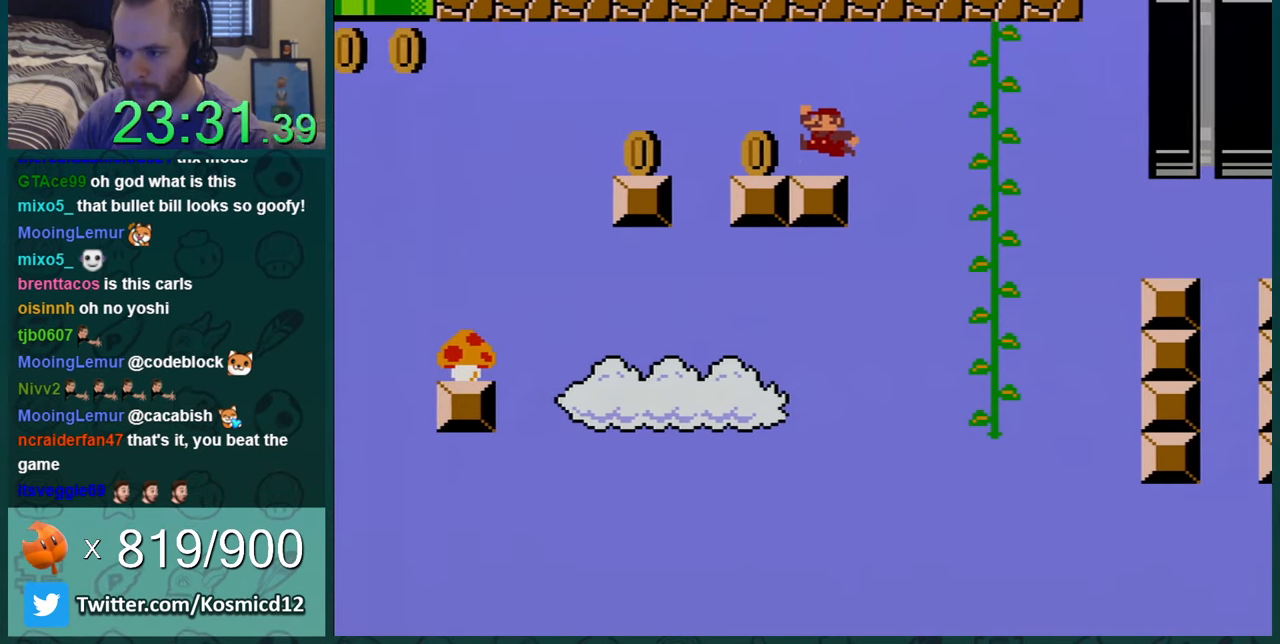
{"buttons": ["Y", "DPAD_LEFT"], "events": [[184, "B", "down"], [217, "B", "up"], [217, "DPAD_LEFT", "up"], [501, "DPAD_LEFT", "down"]]}
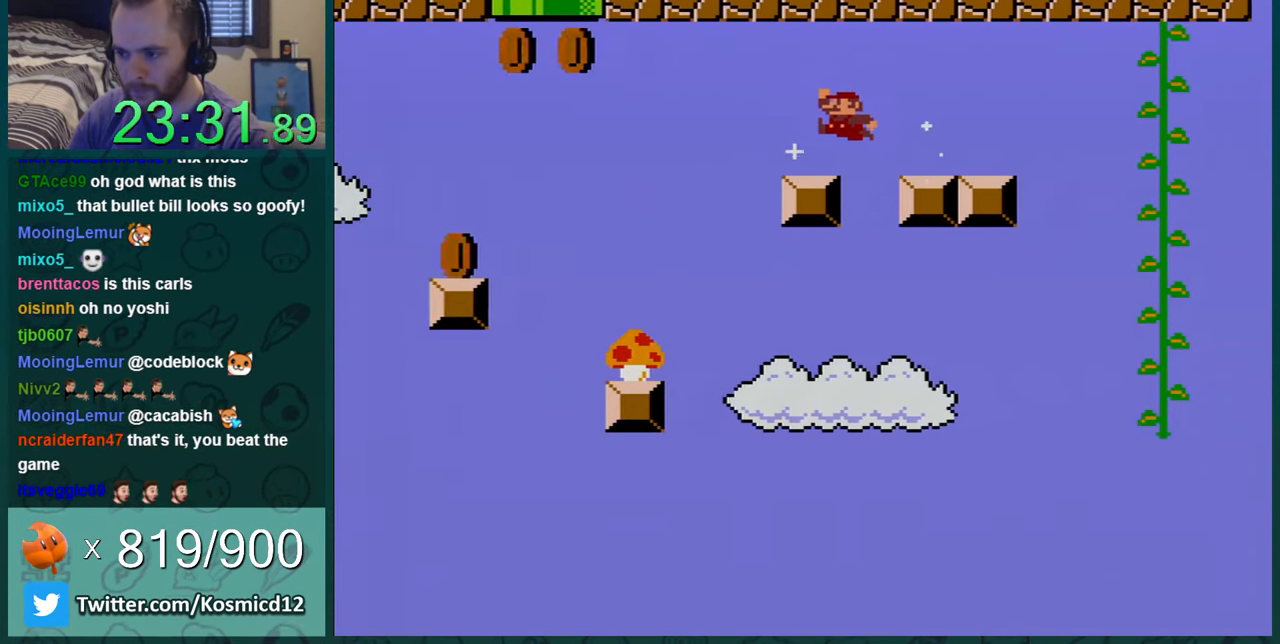
{"buttons": ["Y", "DPAD_RIGHT"], "events": [[150, "B", "down"], [183, "B", "up"], [183, "DPAD_LEFT", "up"], [334, "DPAD_RIGHT", "down"]]}
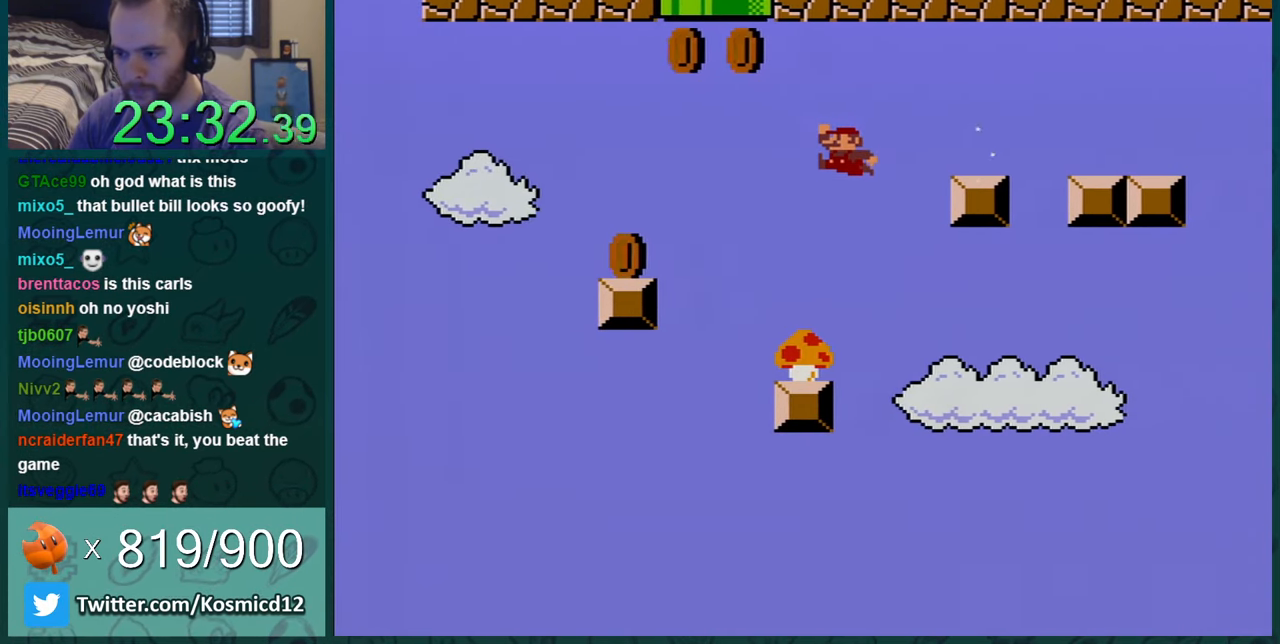
{"buttons": ["Y"], "events": [[84, "DPAD_RIGHT", "up"], [234, "DPAD_RIGHT", "down"], [301, "DPAD_RIGHT", "up"]]}
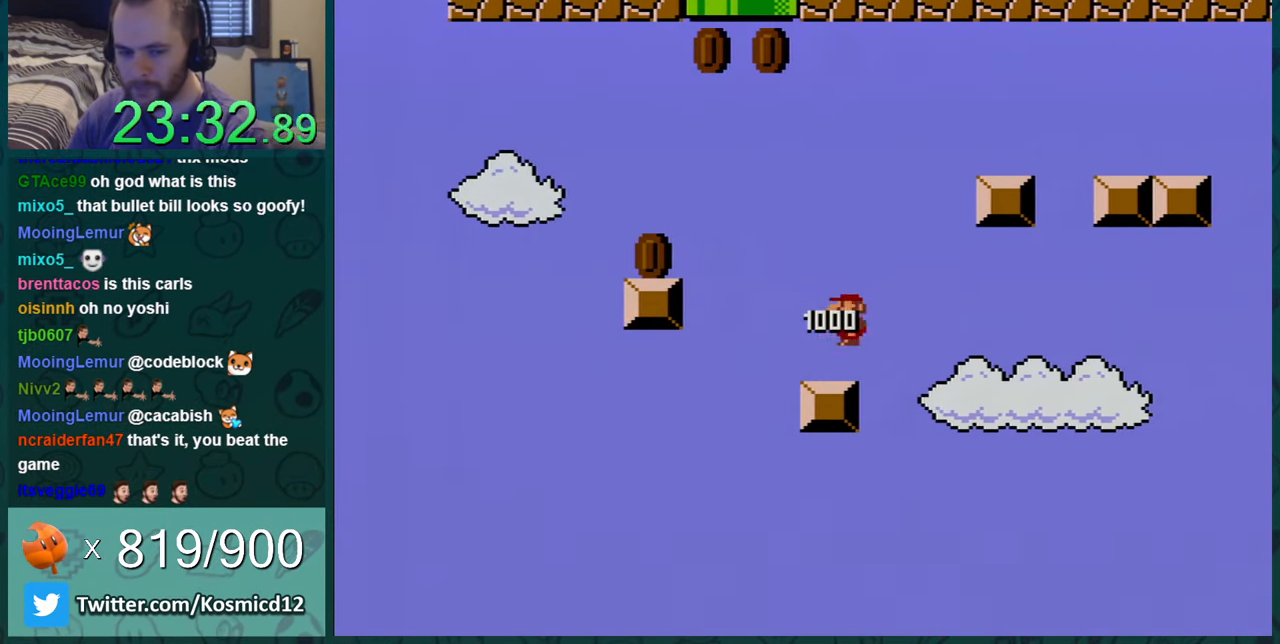
{"buttons": ["Y"], "events": []}
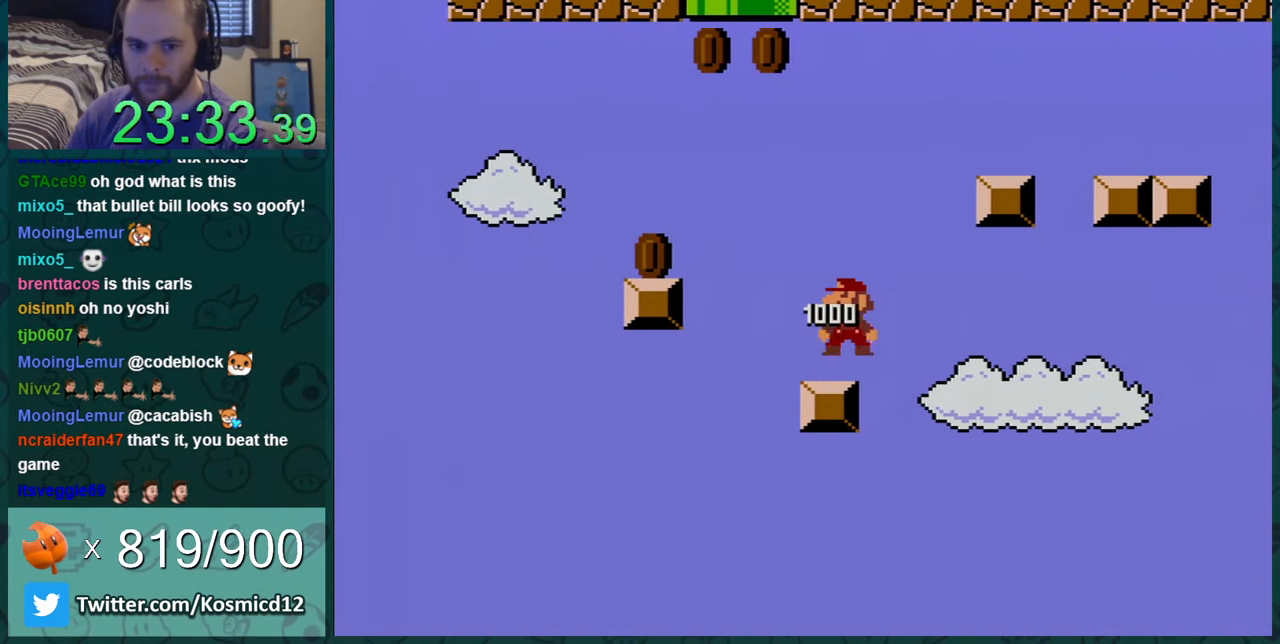
{"buttons": ["Y", "DPAD_LEFT"], "events": [[501, "DPAD_LEFT", "down"]]}
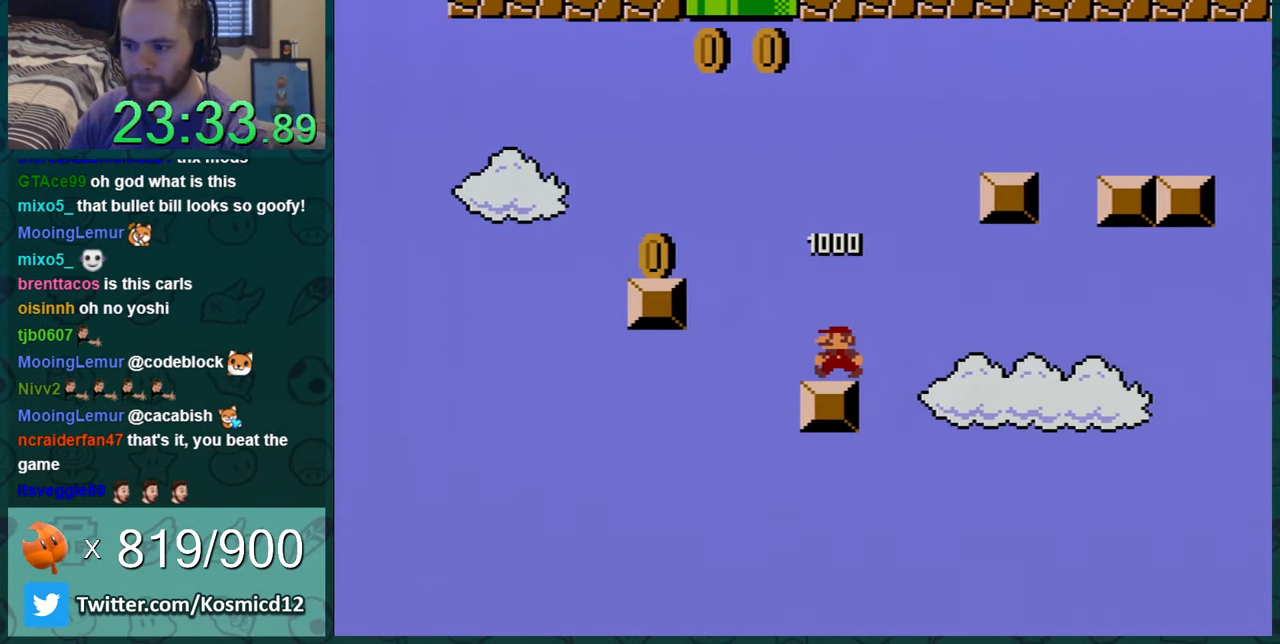
{"buttons": ["B", "Y", "DPAD_LEFT"], "events": [[200, "B", "down"]]}
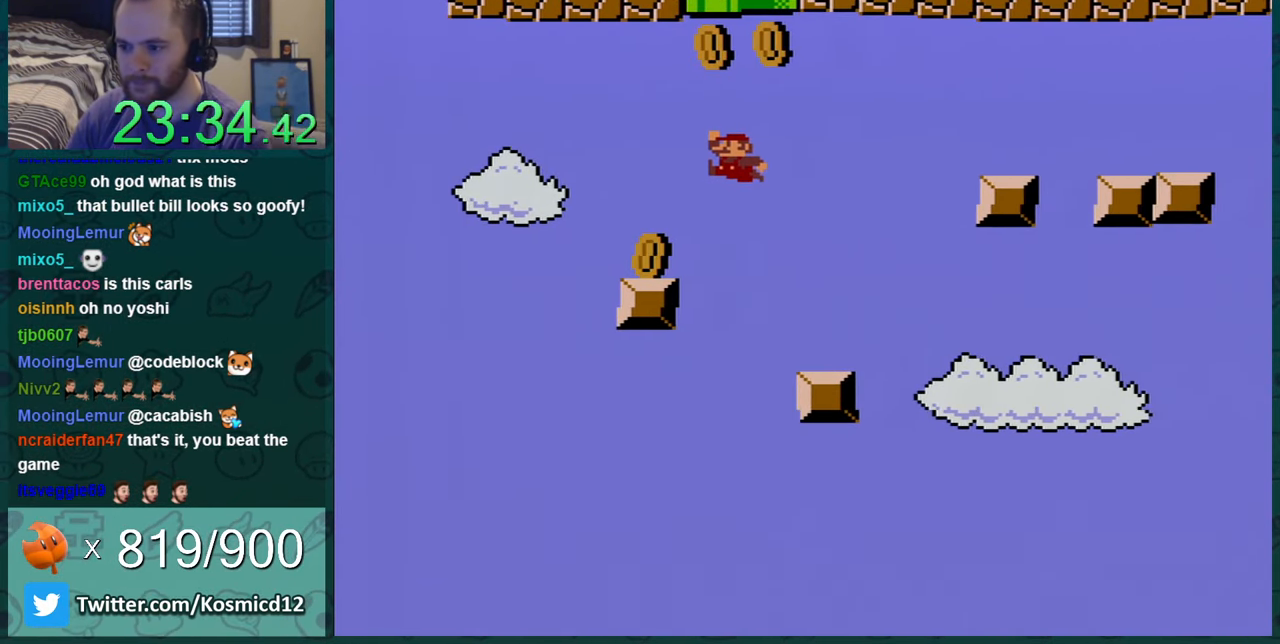
{"buttons": ["Y", "DPAD_RIGHT"], "events": [[50, "DPAD_LEFT", "up"], [117, "B", "up"], [301, "DPAD_RIGHT", "down"]]}
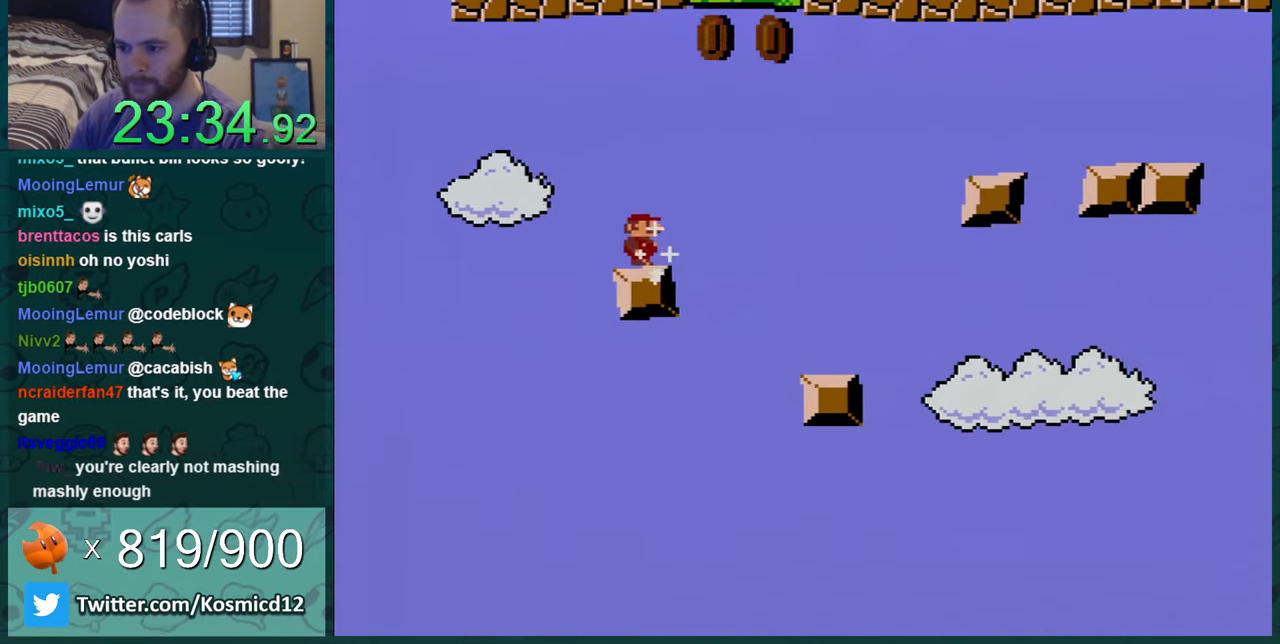
{"buttons": ["B", "Y", "DPAD_UP"], "events": [[234, "B", "down"], [367, "DPAD_UP", "down"], [417, "DPAD_RIGHT", "up"]]}
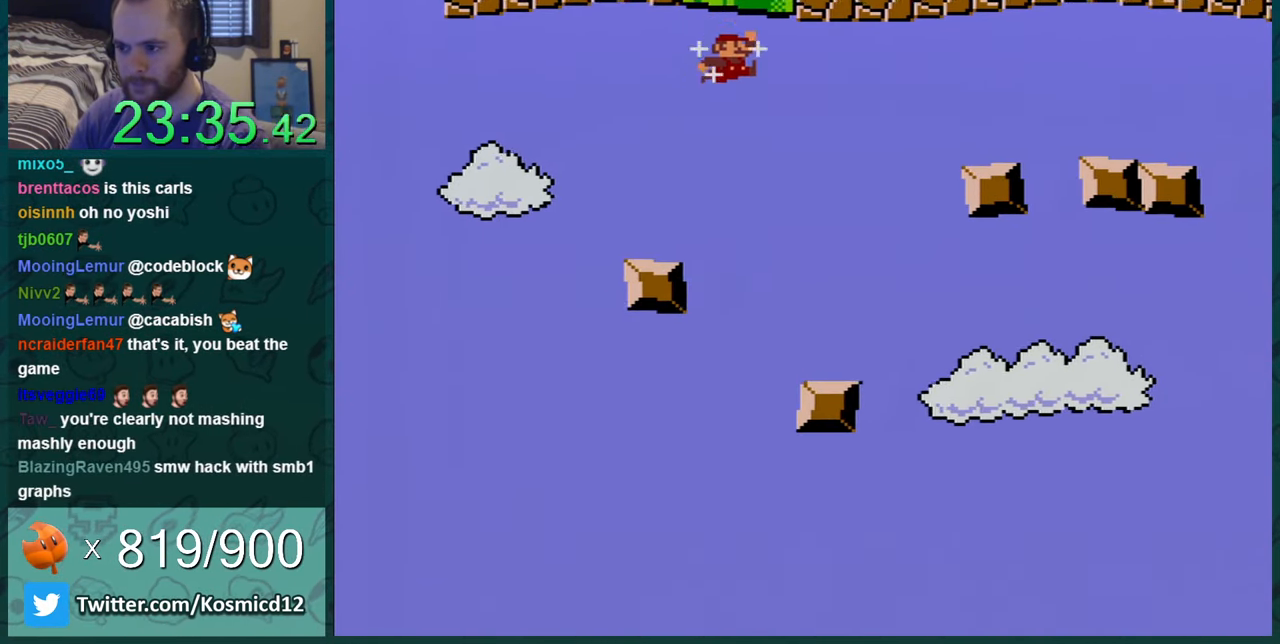
{"buttons": ["Y"], "events": [[50, "DPAD_LEFT", "down"], [167, "DPAD_LEFT", "up"], [418, "DPAD_UP", "up"], [451, "B", "up"]]}
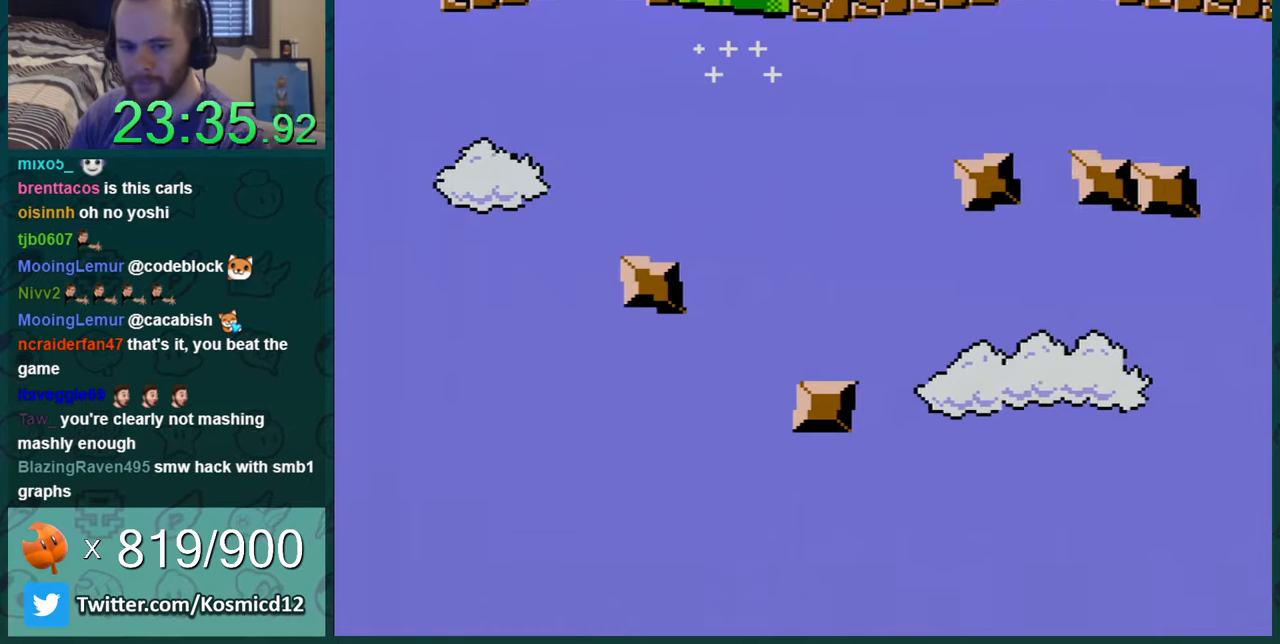
{"buttons": ["Y"], "events": []}
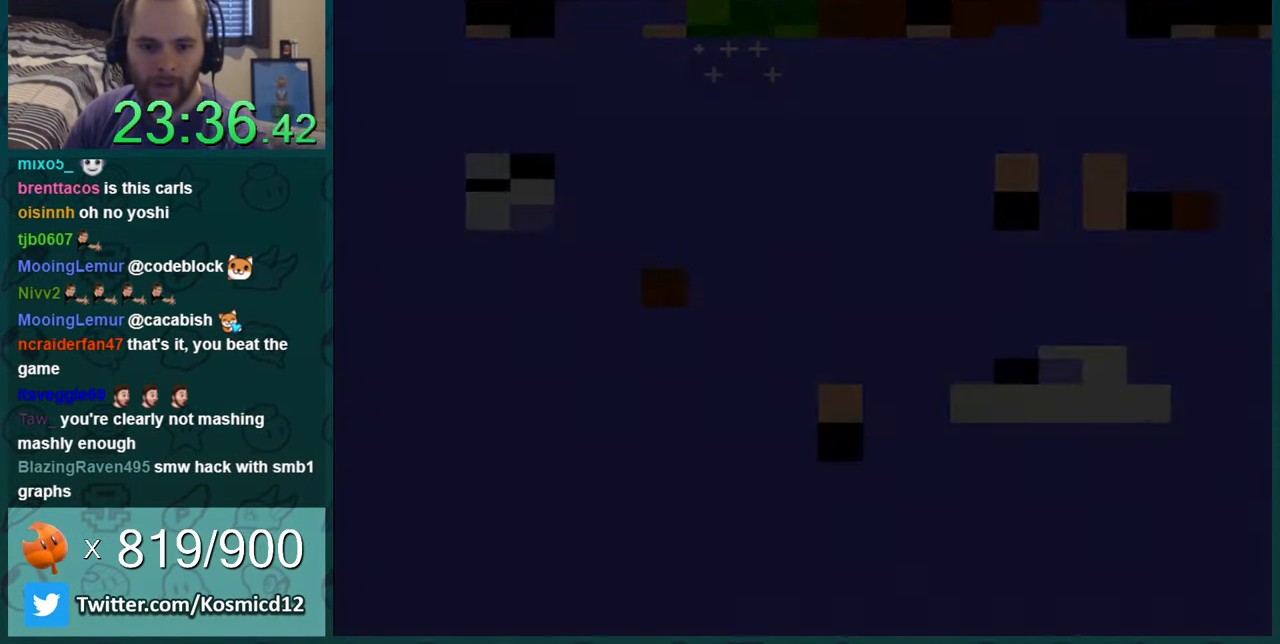
{"buttons": ["Y"], "events": []}
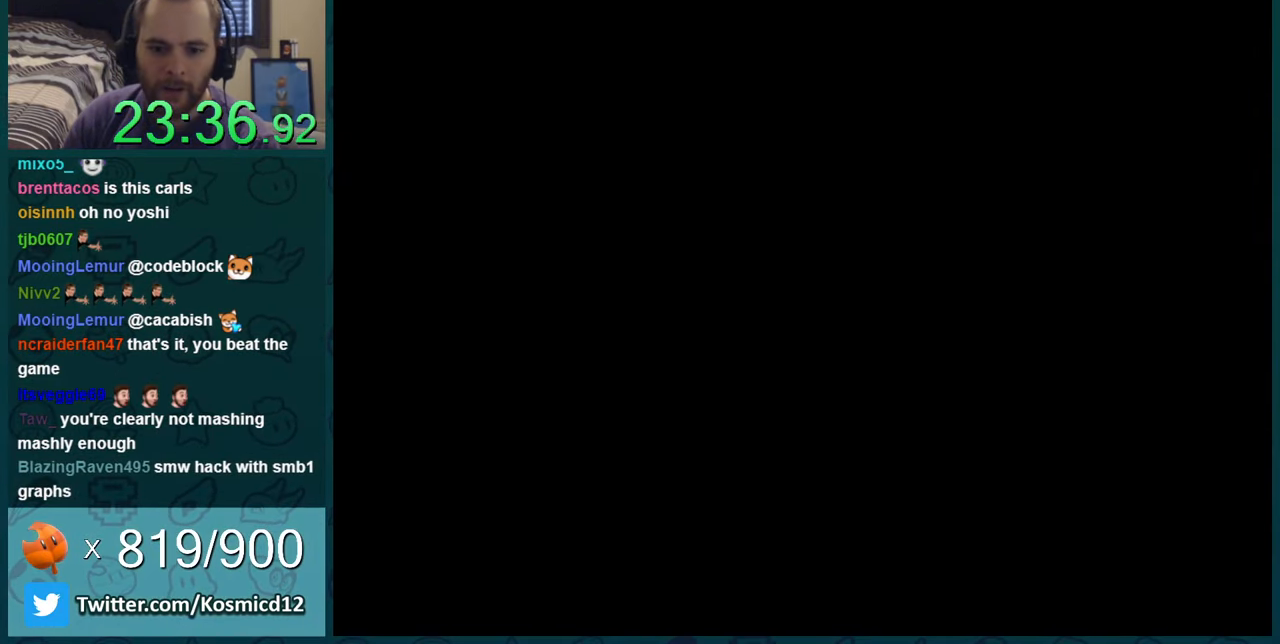
{"buttons": ["Y"], "events": []}
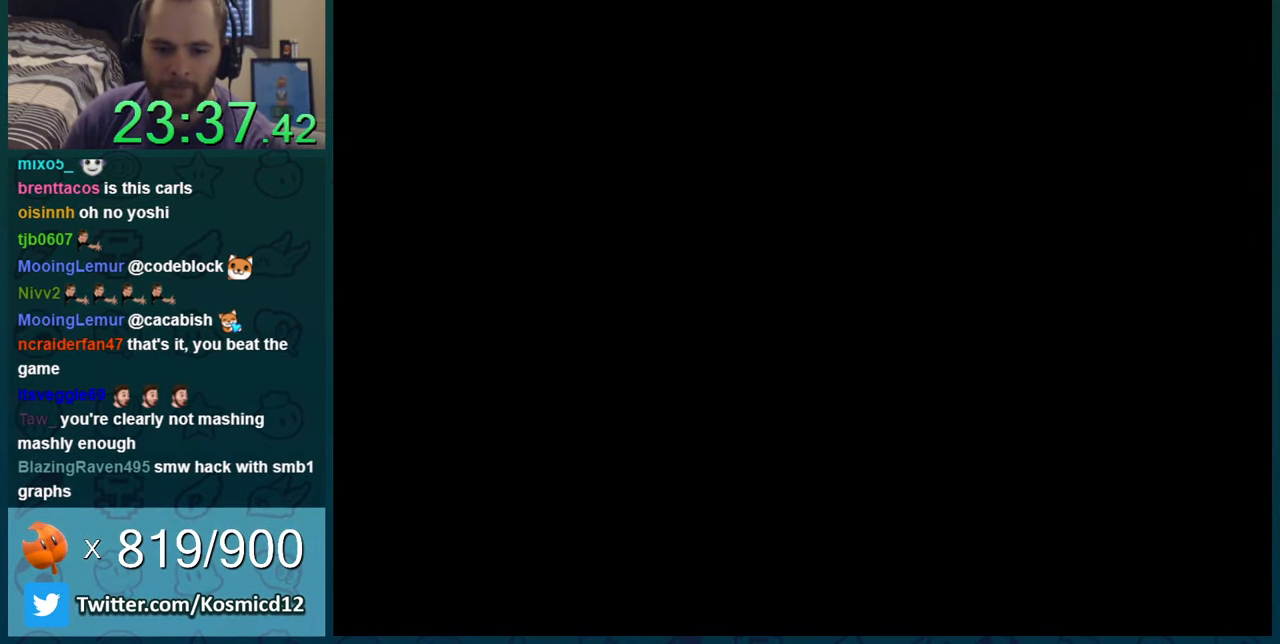
{"buttons": ["Y"], "events": []}
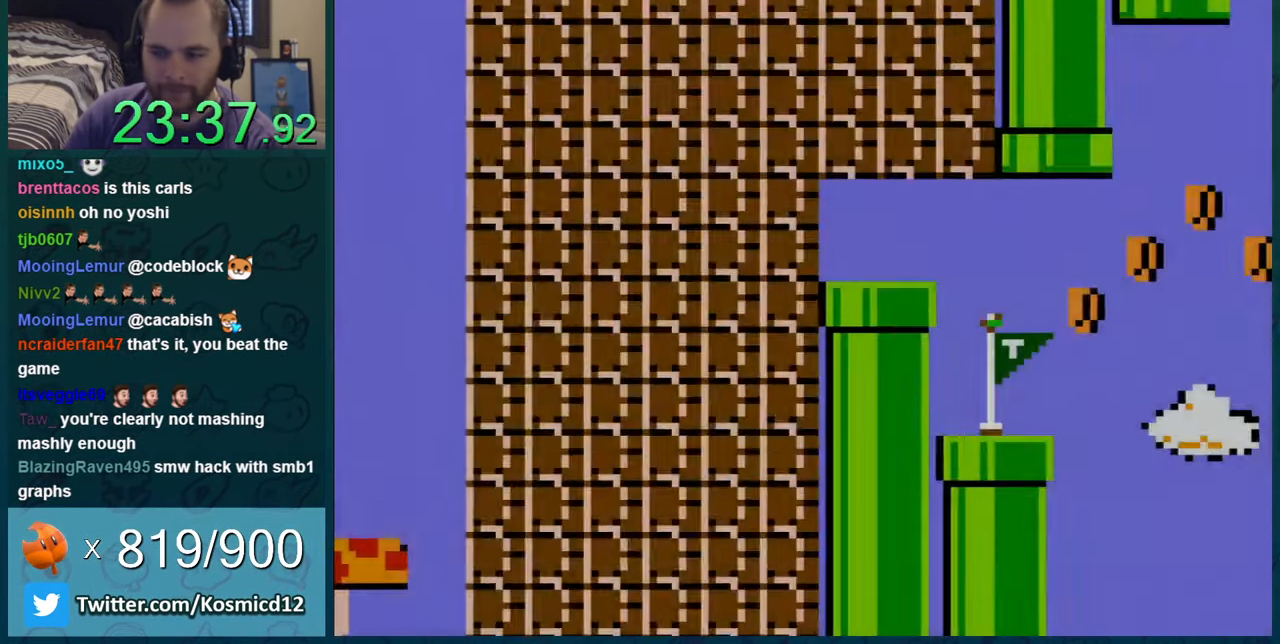
{"buttons": ["Y", "DPAD_RIGHT"], "events": [[417, "DPAD_RIGHT", "down"]]}
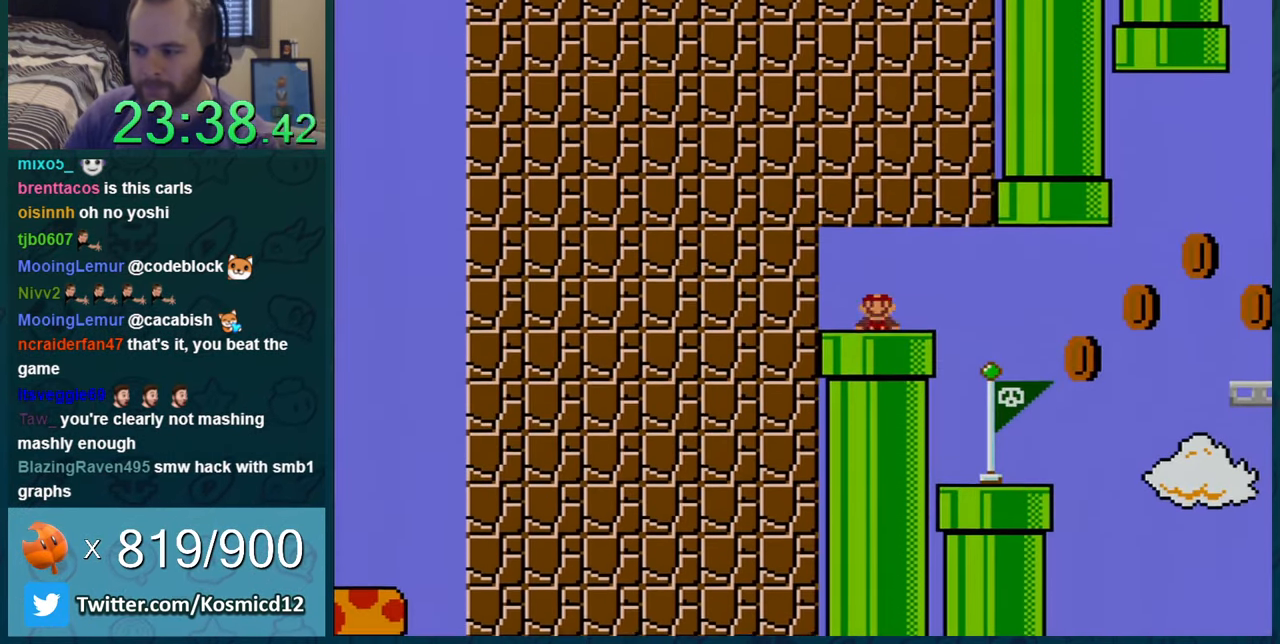
{"buttons": ["Y", "DPAD_LEFT"], "events": [[484, "DPAD_RIGHT", "up"], [500, "DPAD_LEFT", "down"]]}
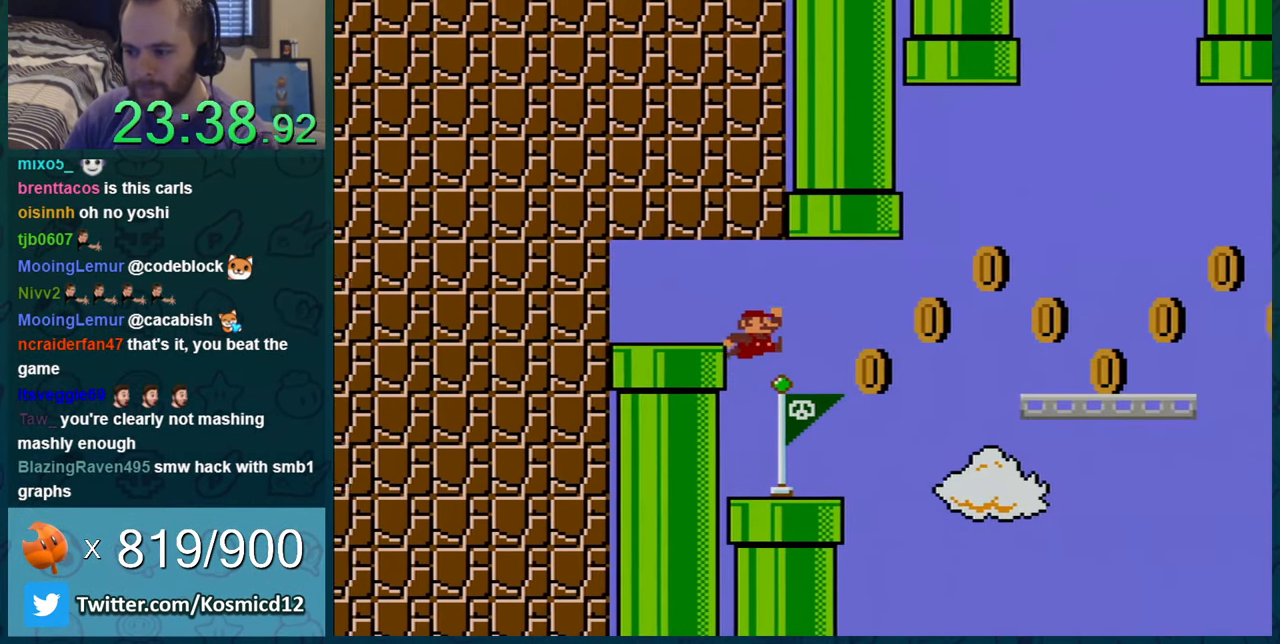
{"buttons": ["Y"], "events": [[100, "DPAD_LEFT", "up"], [200, "DPAD_LEFT", "down"], [351, "DPAD_LEFT", "up"]]}
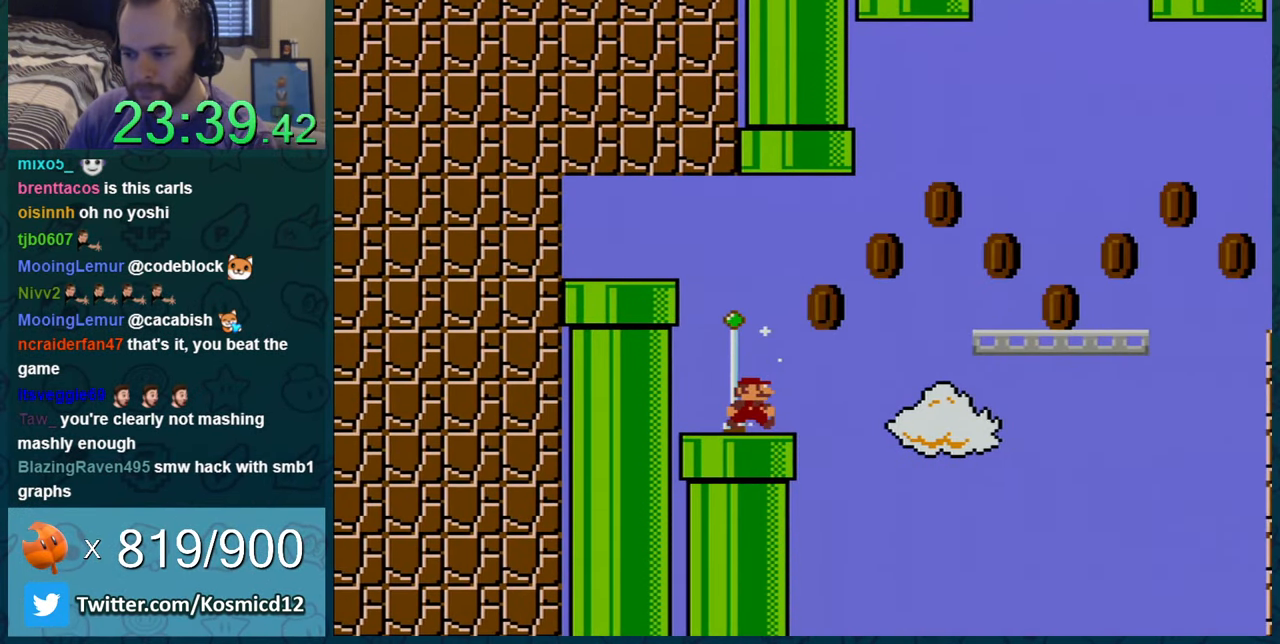
{"buttons": ["B", "Y", "DPAD_RIGHT"], "events": [[16, "DPAD_RIGHT", "down"], [283, "B", "down"]]}
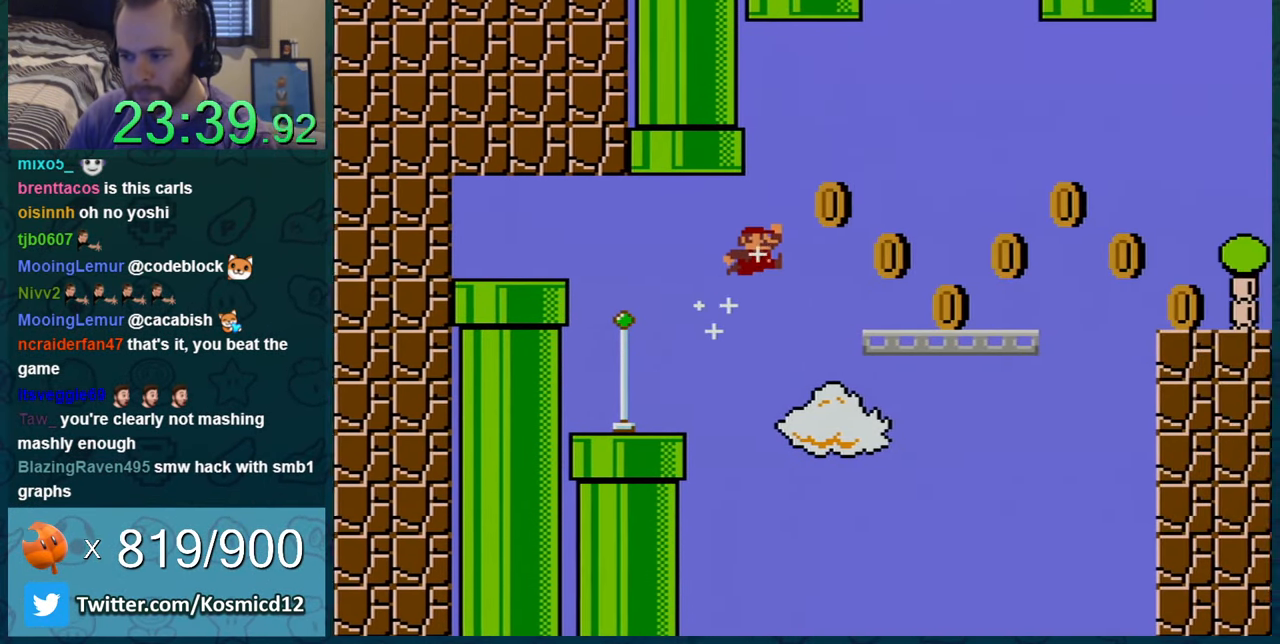
{"buttons": ["Y", "DPAD_RIGHT"], "events": [[234, "B", "up"]]}
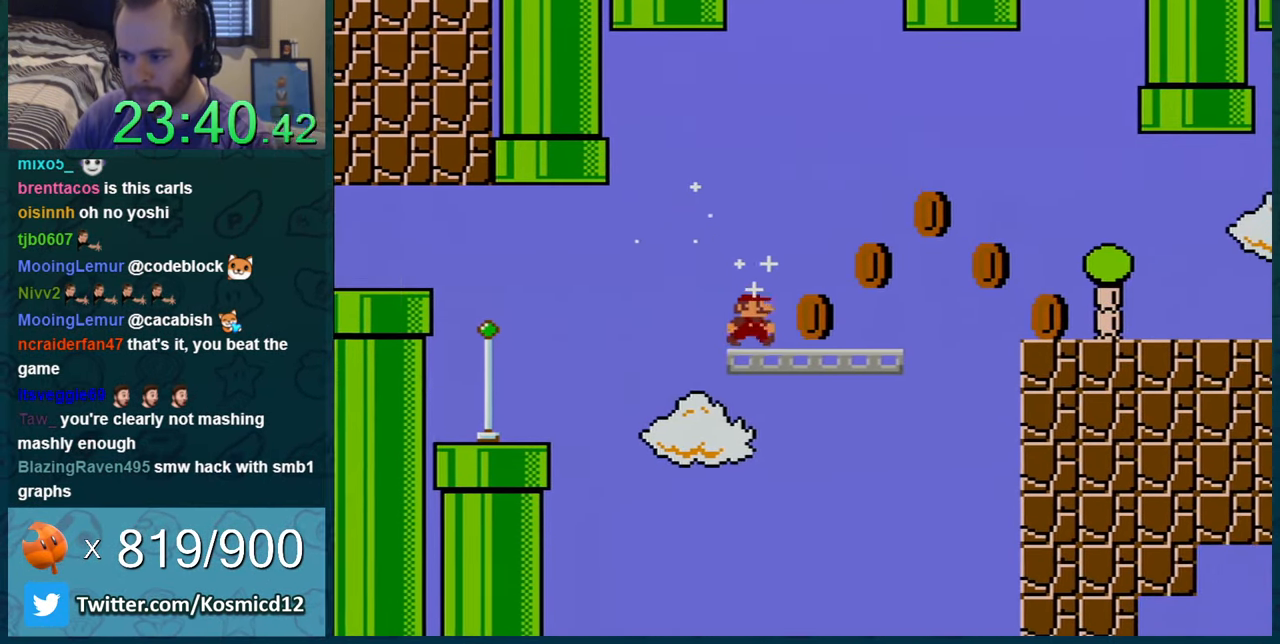
{"buttons": ["B", "Y", "DPAD_RIGHT"], "events": [[100, "B", "down"]]}
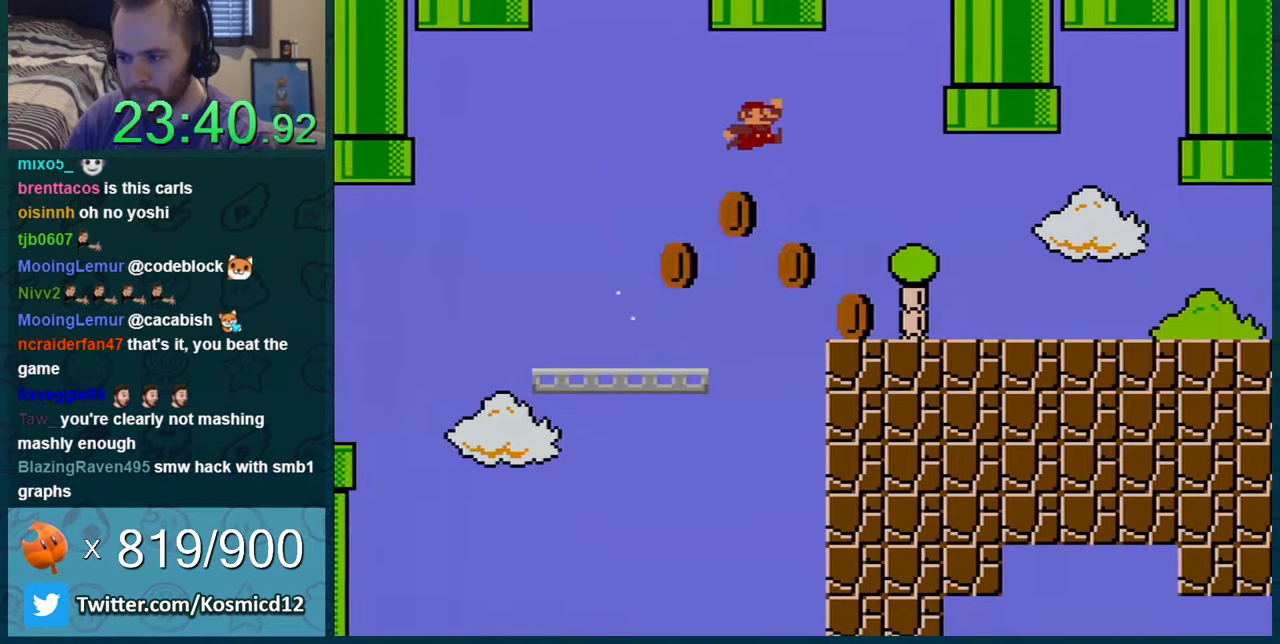
{"buttons": ["Y", "DPAD_RIGHT"], "events": [[151, "B", "up"]]}
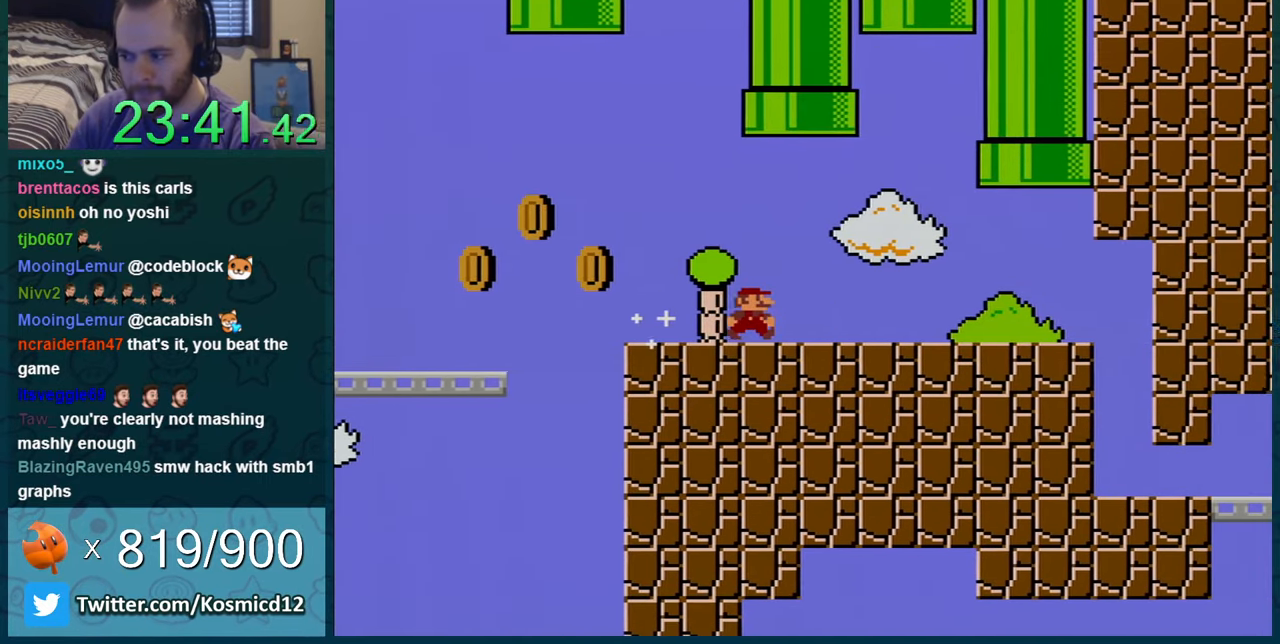
{"buttons": ["Y", "DPAD_RIGHT"], "events": []}
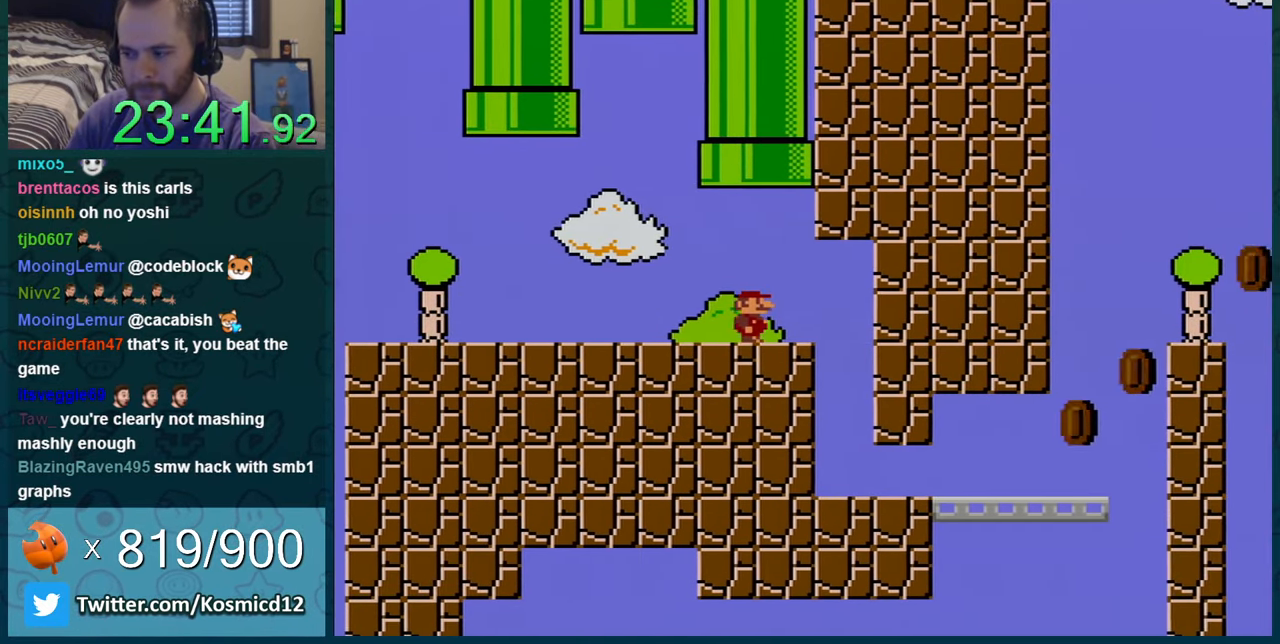
{"buttons": ["Y"], "events": [[101, "DPAD_RIGHT", "up"], [184, "DPAD_LEFT", "down"], [434, "DPAD_LEFT", "up"]]}
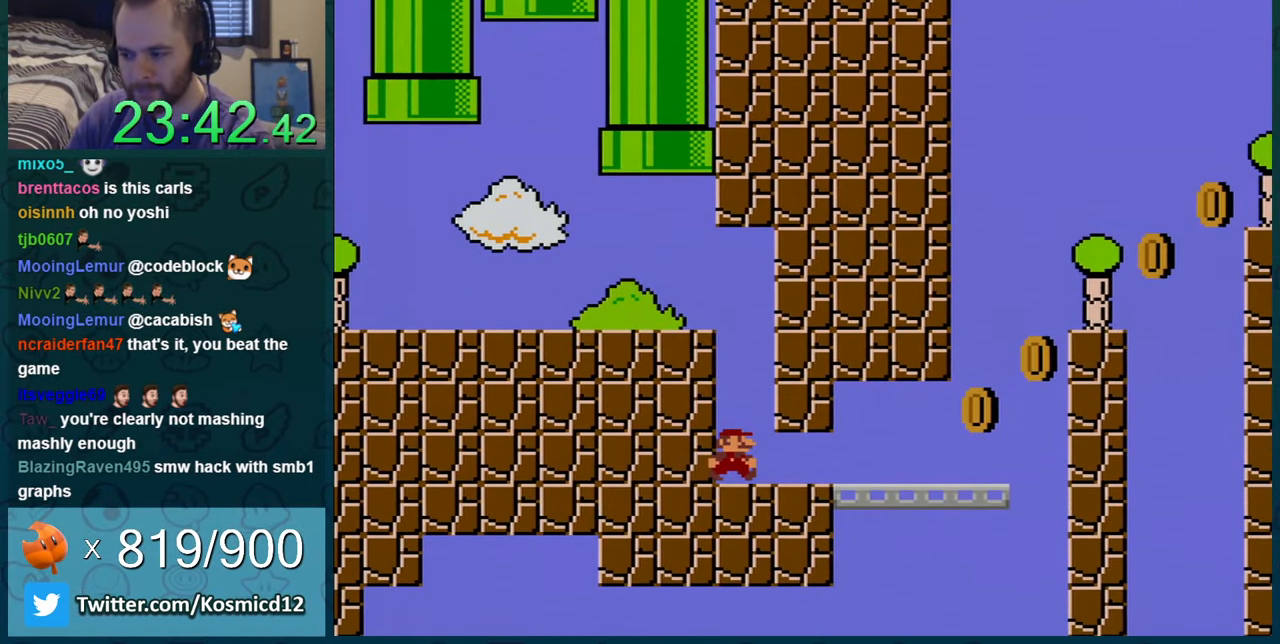
{"buttons": ["Y", "DPAD_RIGHT"], "events": [[33, "DPAD_RIGHT", "down"]]}
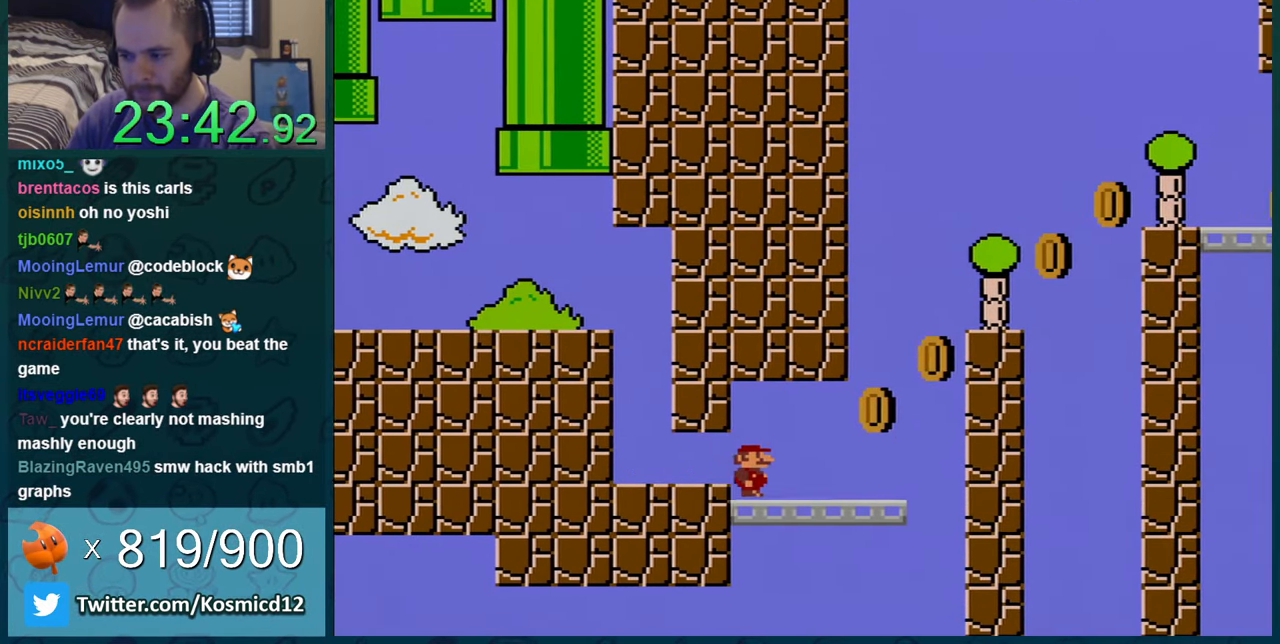
{"buttons": ["B", "Y", "DPAD_RIGHT"], "events": [[184, "B", "down"], [217, "DPAD_RIGHT", "up"], [284, "DPAD_LEFT", "down"], [501, "DPAD_LEFT", "up"], [501, "DPAD_RIGHT", "down"]]}
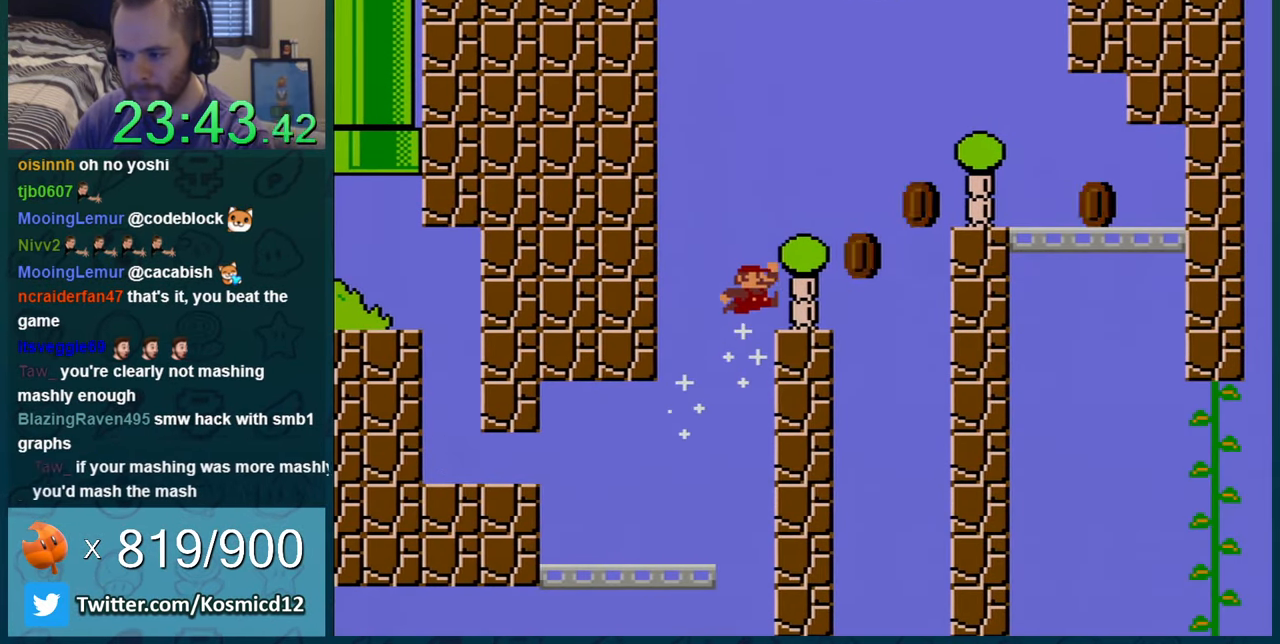
{"buttons": ["B", "Y", "DPAD_RIGHT"], "events": [[350, "B", "up"], [467, "B", "down"]]}
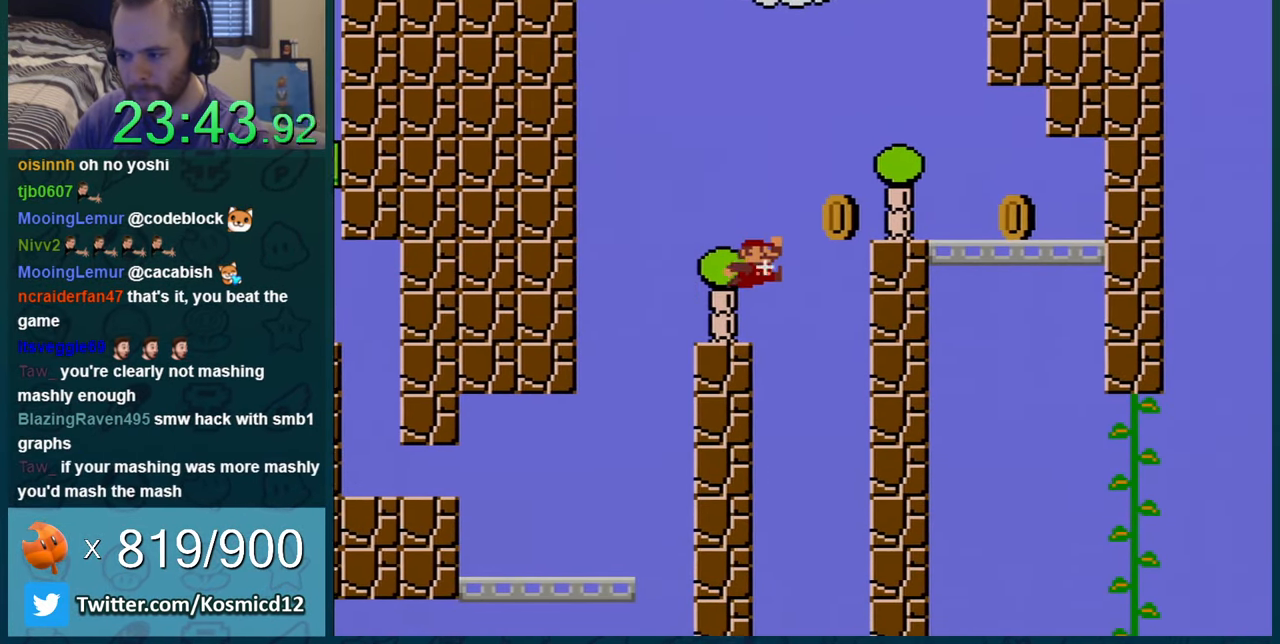
{"buttons": ["Y", "DPAD_RIGHT"], "events": [[51, "DPAD_RIGHT", "up"], [301, "B", "up"], [334, "DPAD_LEFT", "down"], [468, "DPAD_LEFT", "up"], [484, "DPAD_RIGHT", "down"]]}